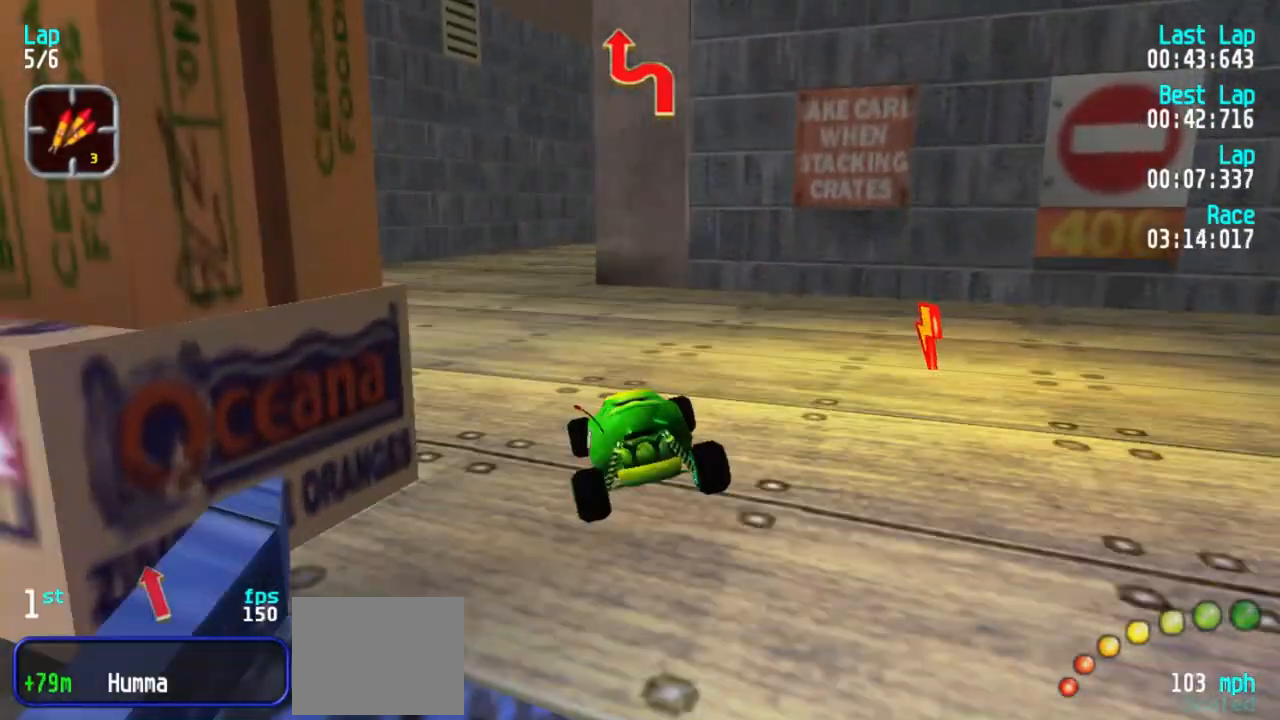
Gameplay with keyboard; each line is a JSON object with the keys held at the frame after it. "events" lists presses ("down") and releases ("up") of "1", "2", "3" and "5" between this image and that frame as [ms after this image, input, new state], when the widget could be followed in between. No other keys are recorded. Mouse input is not recorded.
{"keys": ["1", "5"], "events": [[83, "1", "down"], [267, "1", "up"], [317, "1", "down"], [450, "1", "up"], [500, "1", "down"]]}
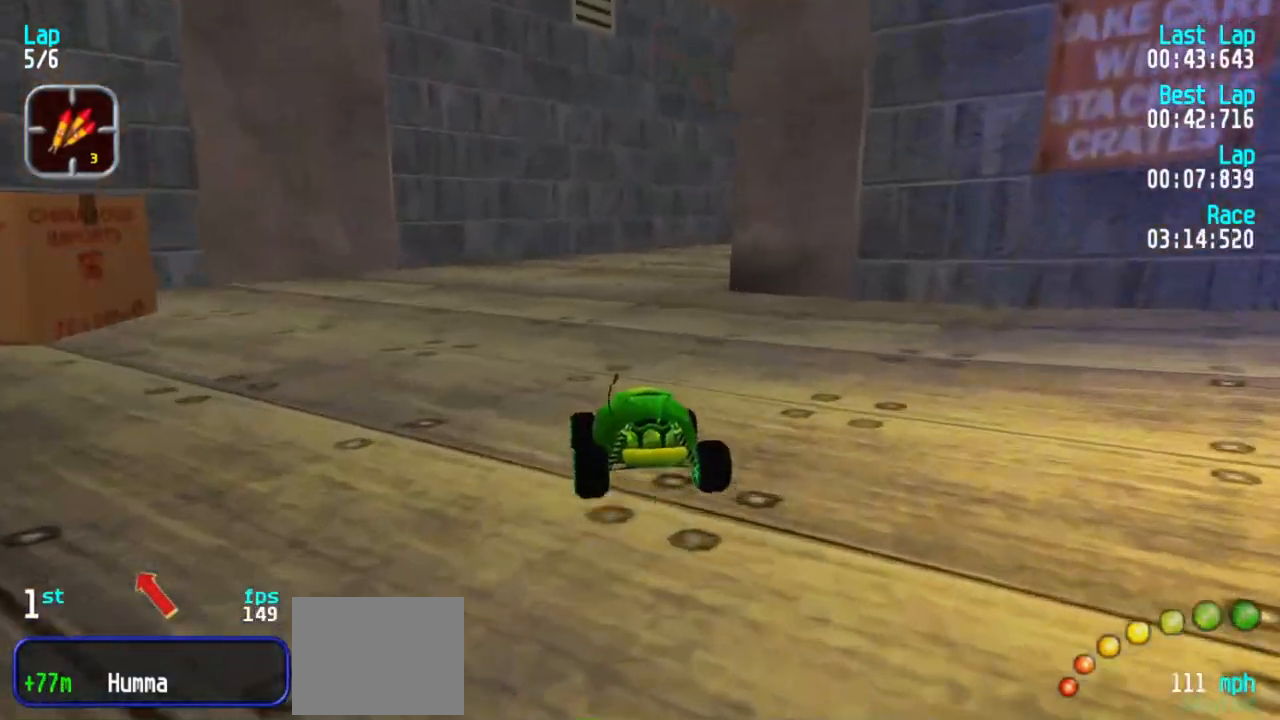
{"keys": ["5"], "events": [[150, "1", "up"], [283, "3", "down"], [383, "3", "up"]]}
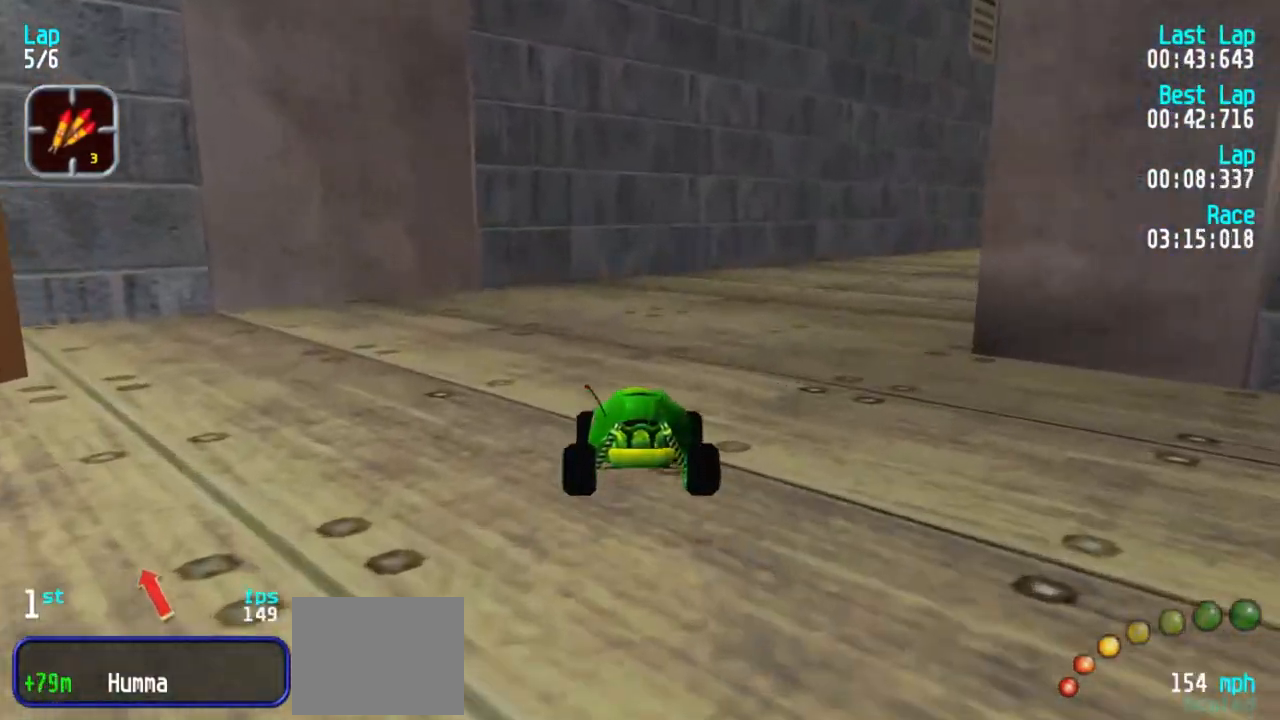
{"keys": ["3", "5"], "events": [[17, "3", "down"], [117, "3", "up"], [167, "3", "down"], [250, "3", "up"], [400, "3", "down"]]}
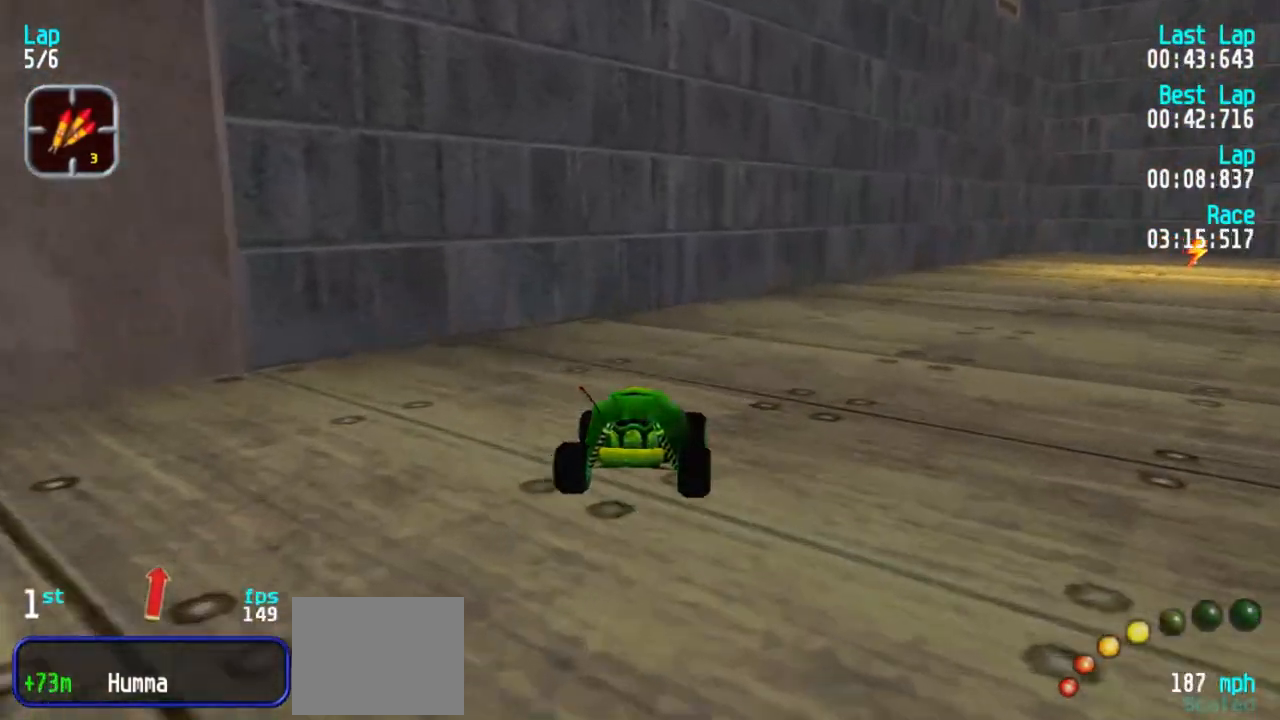
{"keys": ["3", "5"], "events": [[33, "3", "up"], [83, "3", "down"], [417, "3", "up"], [450, "3", "down"]]}
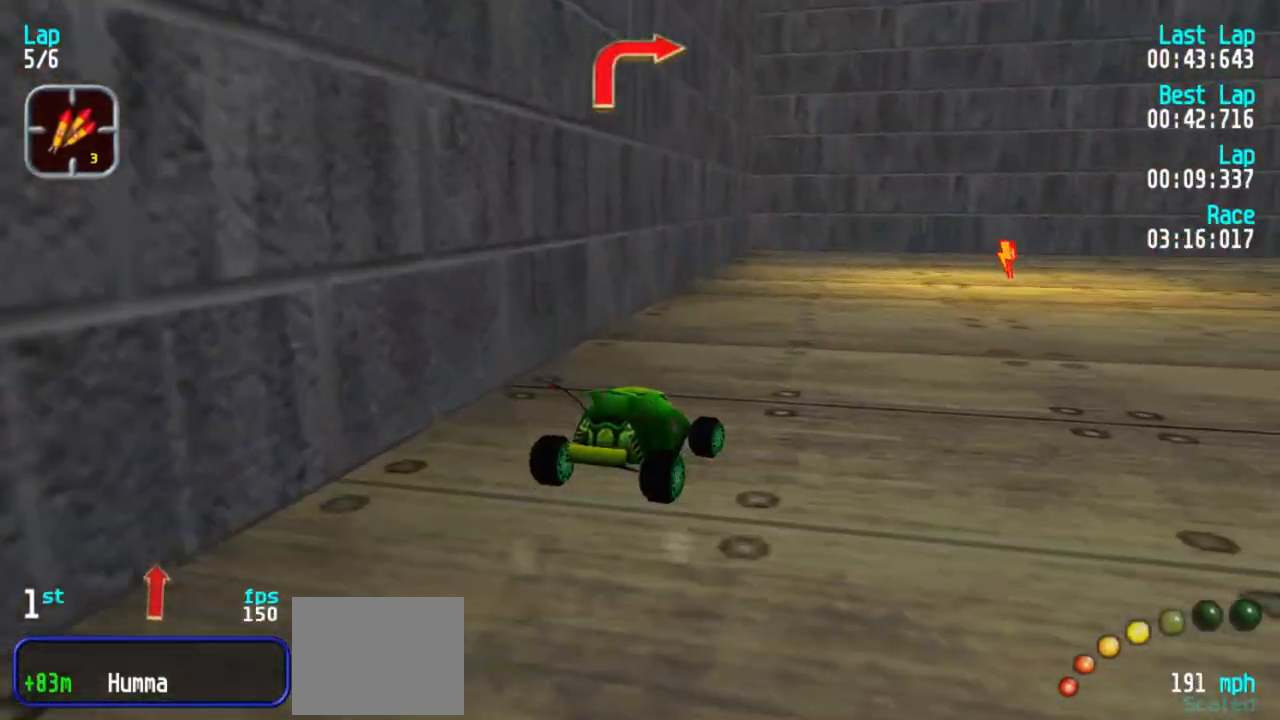
{"keys": ["5"], "events": [[100, "5", "up"], [283, "5", "down"], [483, "3", "up"]]}
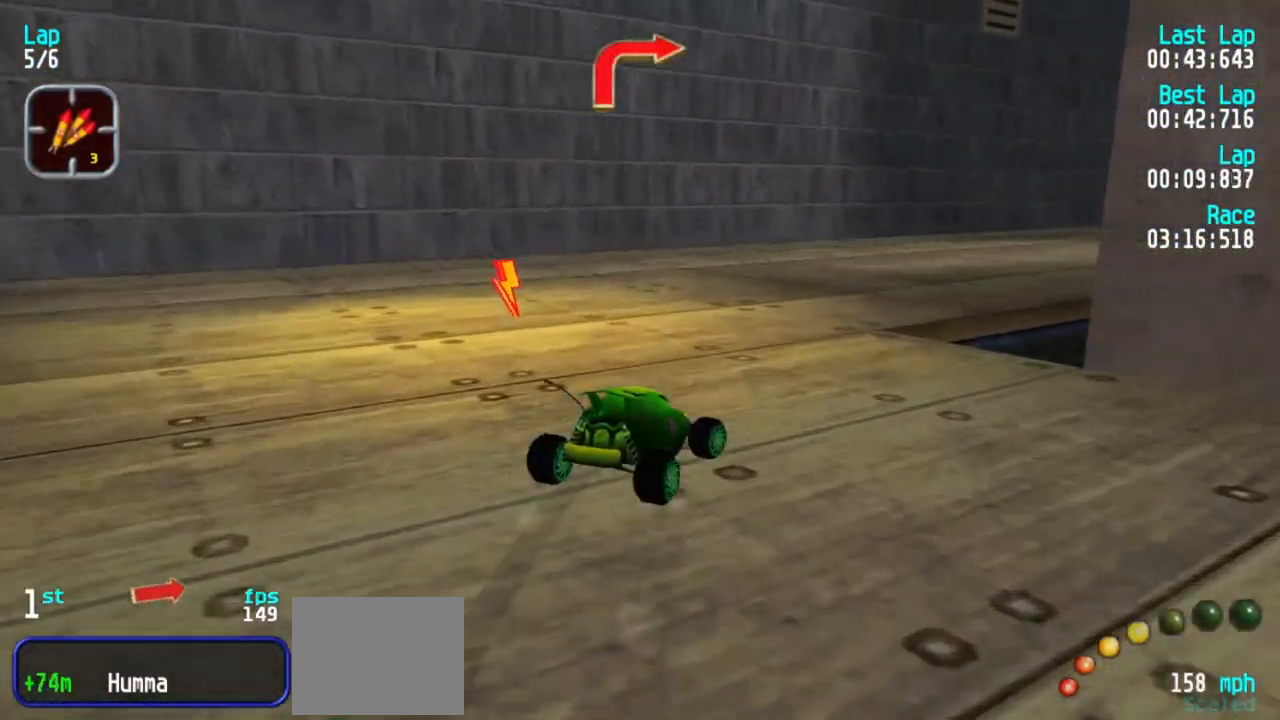
{"keys": ["1", "5"], "events": [[33, "3", "down"], [300, "3", "up"], [400, "1", "down"]]}
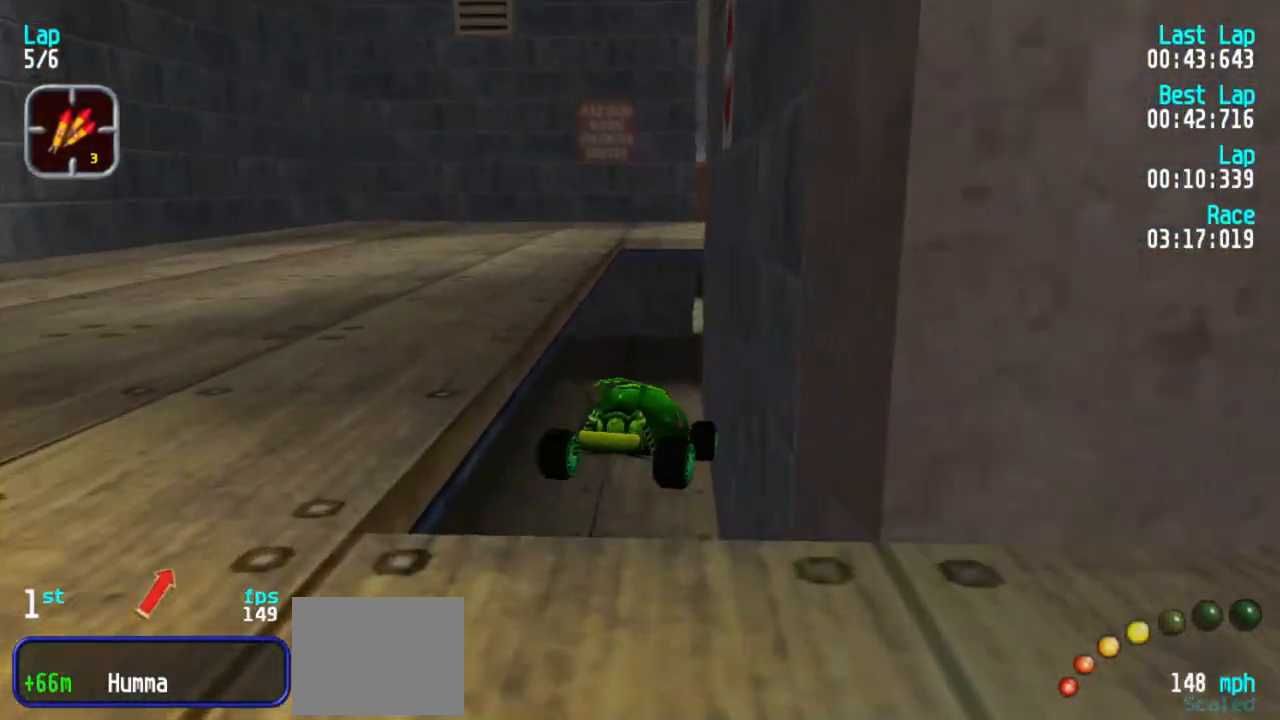
{"keys": ["5"], "events": [[33, "1", "up"]]}
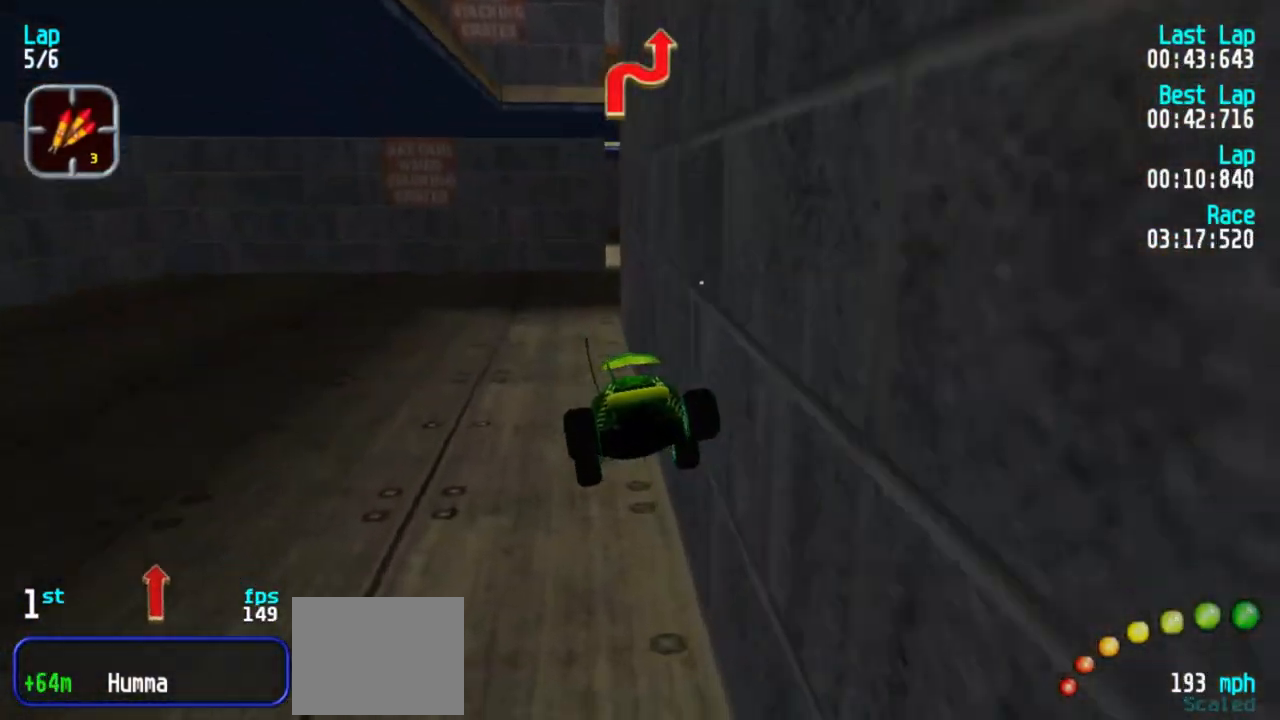
{"keys": ["5"], "events": [[200, "1", "down"], [333, "1", "up"]]}
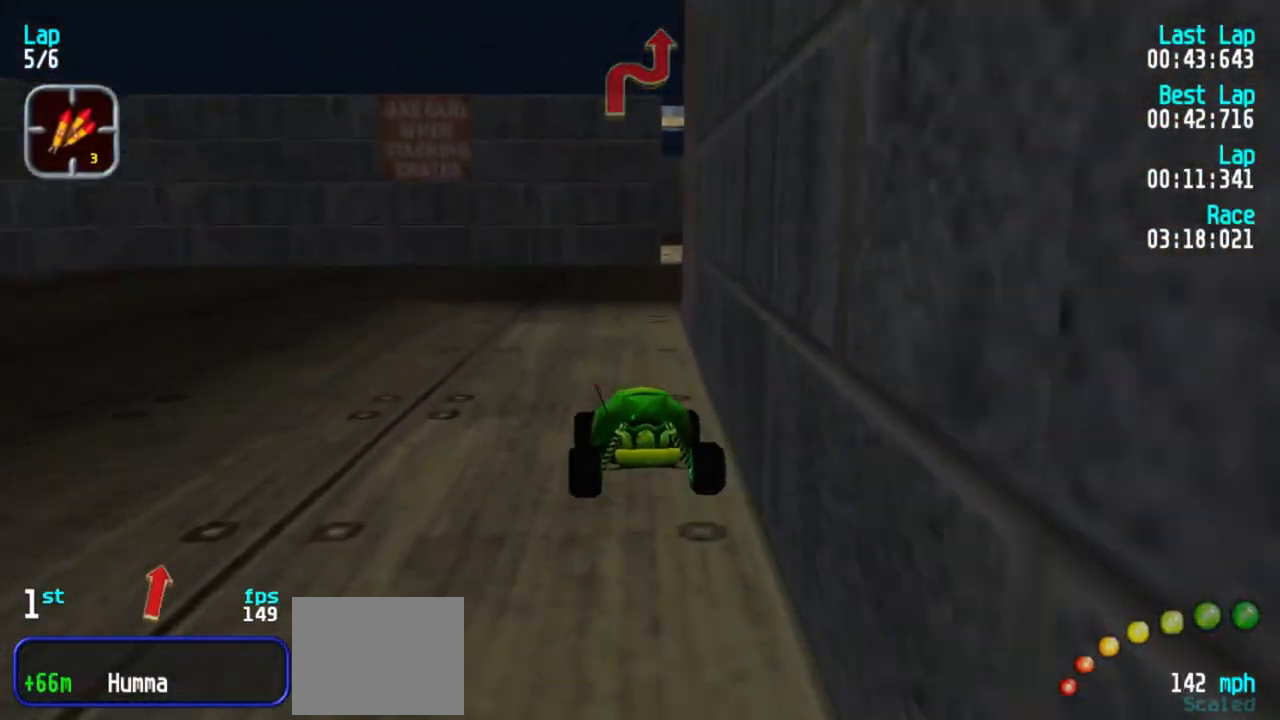
{"keys": ["3", "5"], "events": [[167, "3", "down"], [250, "3", "up"], [350, "3", "down"], [400, "3", "up"], [500, "3", "down"]]}
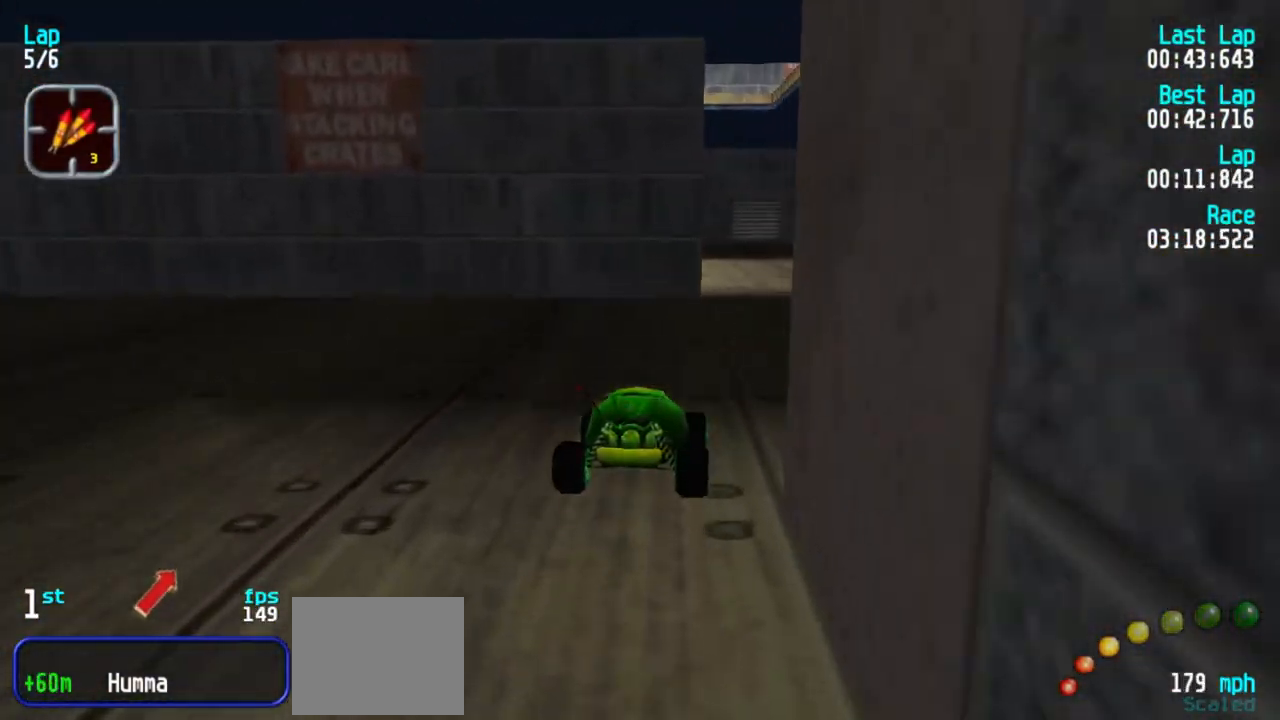
{"keys": ["3", "5"], "events": [[167, "3", "up"], [500, "3", "down"]]}
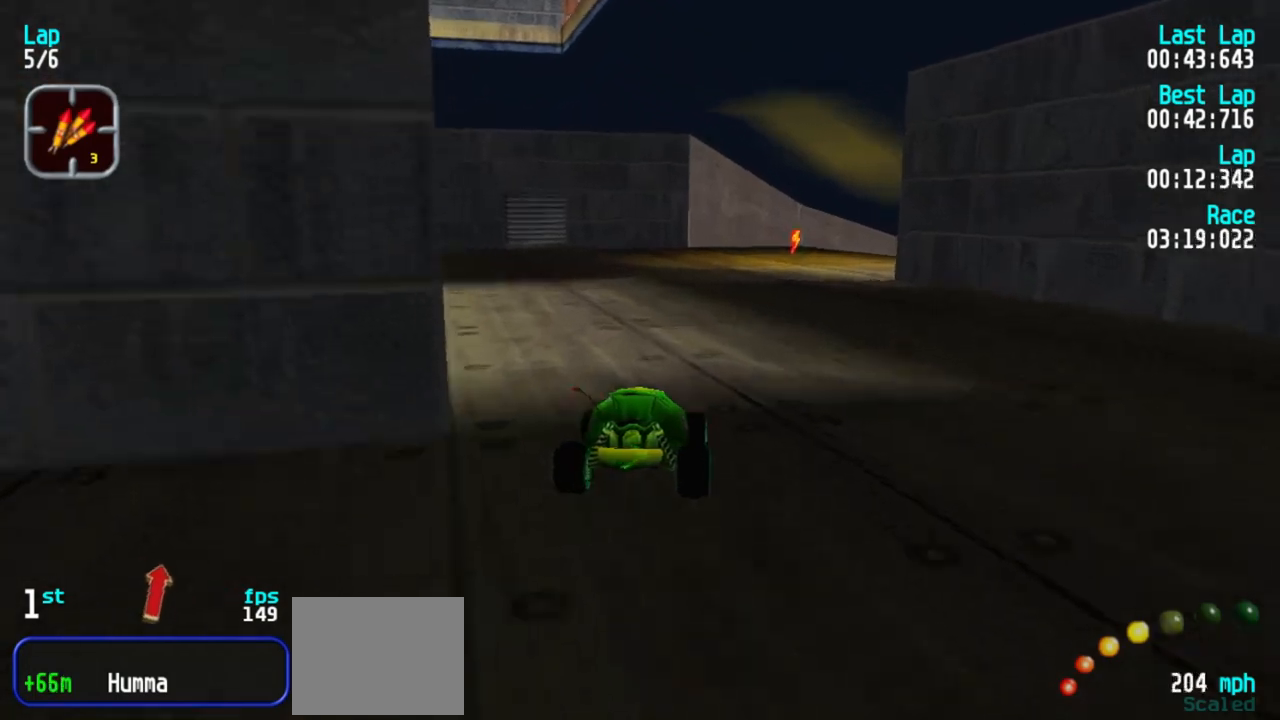
{"keys": ["3", "5"], "events": [[100, "3", "up"], [150, "3", "down"], [283, "3", "up"], [333, "3", "down"]]}
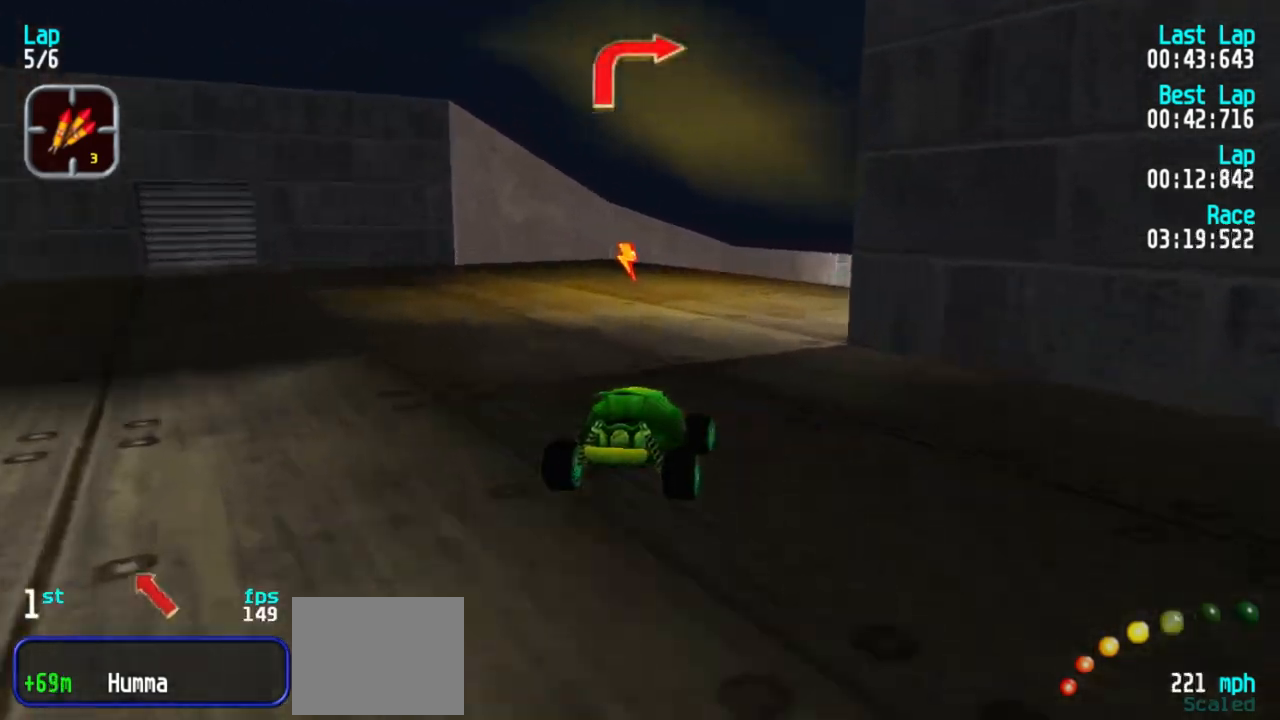
{"keys": ["3", "5"], "events": [[67, "3", "up"], [117, "3", "down"], [250, "3", "up"], [300, "3", "down"], [433, "3", "up"], [483, "3", "down"]]}
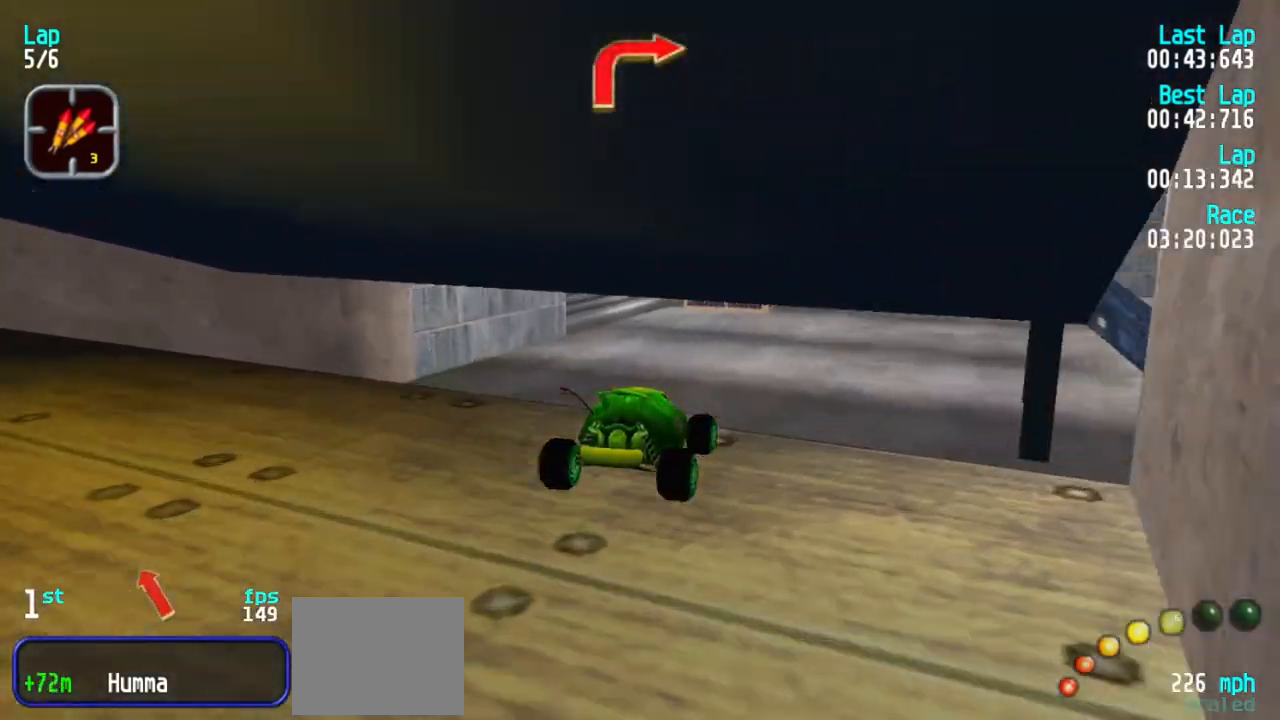
{"keys": ["5"], "events": [[133, "3", "up"]]}
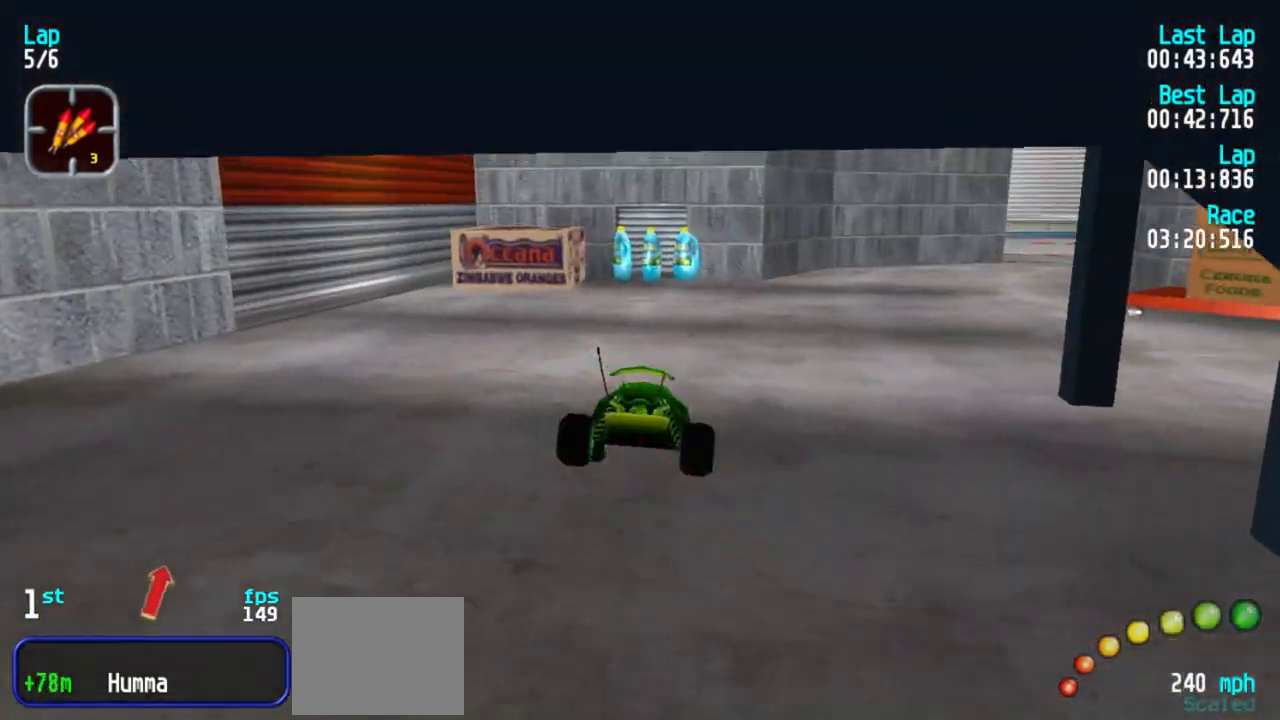
{"keys": ["3", "5"], "events": [[133, "3", "down"], [233, "3", "up"], [333, "3", "down"]]}
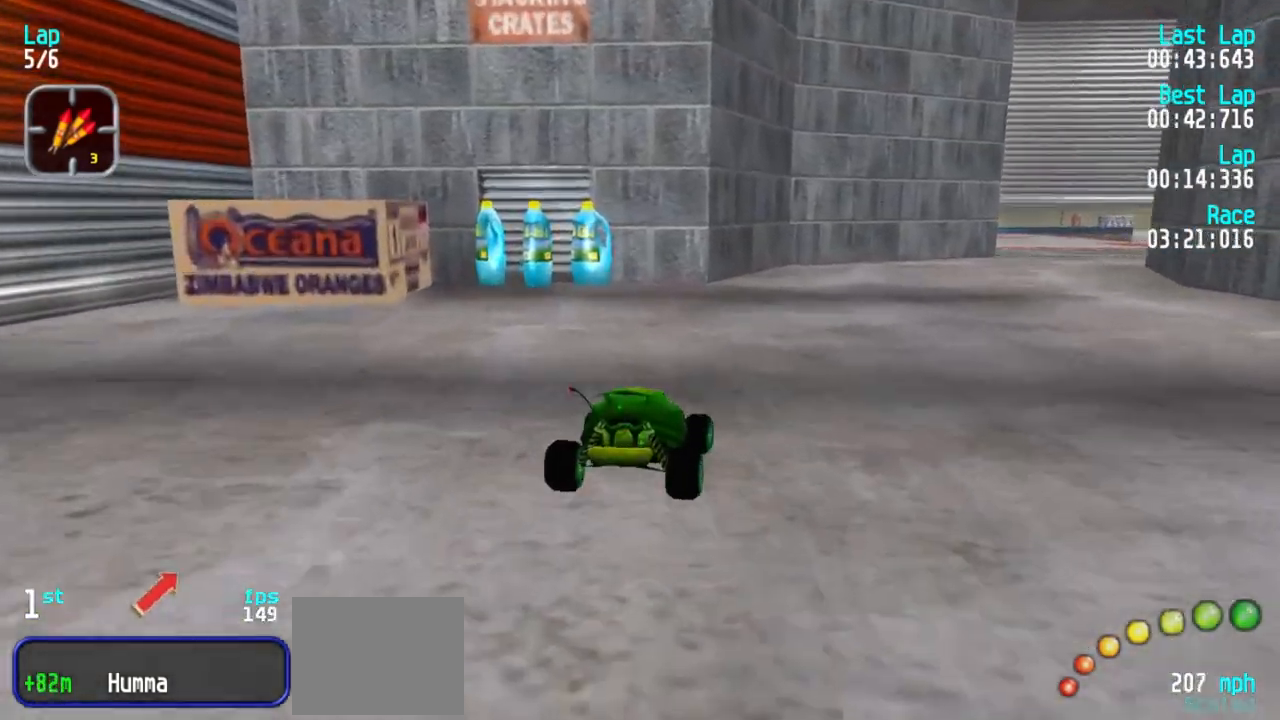
{"keys": ["5"], "events": [[67, "3", "up"], [117, "3", "down"], [200, "3", "up"], [250, "3", "down"], [350, "3", "up"], [433, "3", "down"], [483, "3", "up"]]}
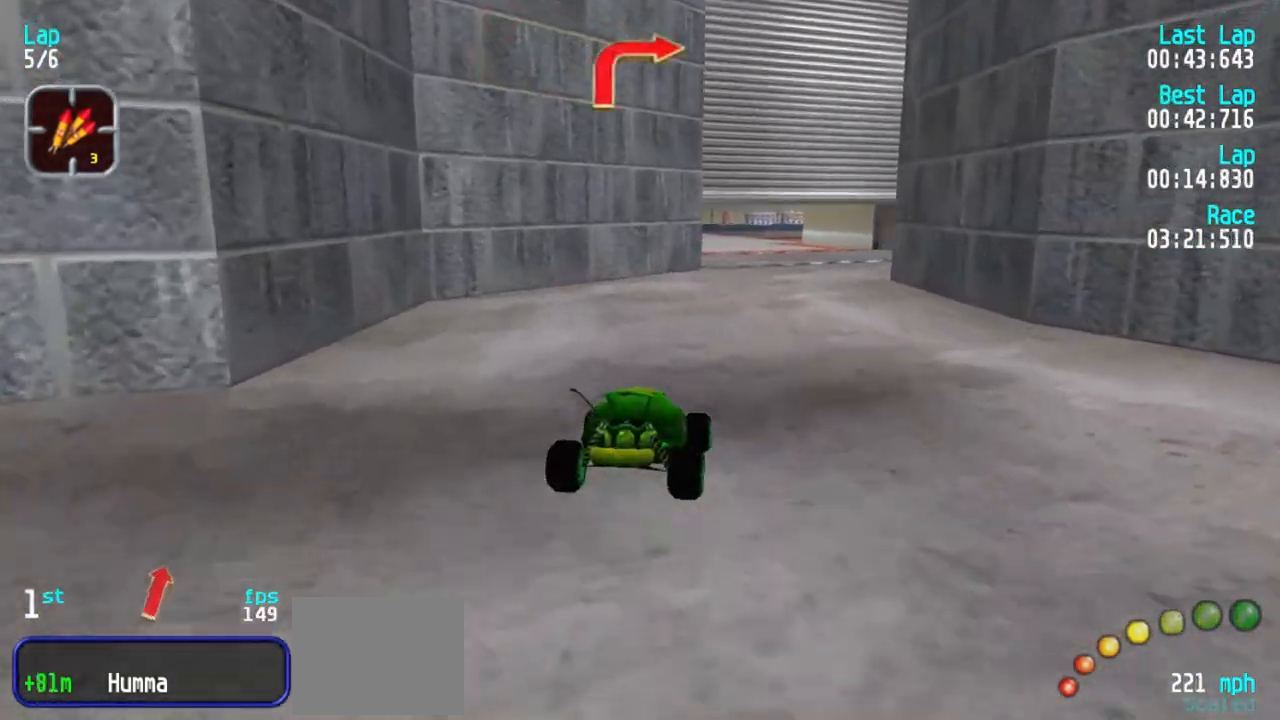
{"keys": ["5"], "events": [[83, "3", "down"], [133, "3", "up"], [400, "1", "down"], [450, "1", "up"]]}
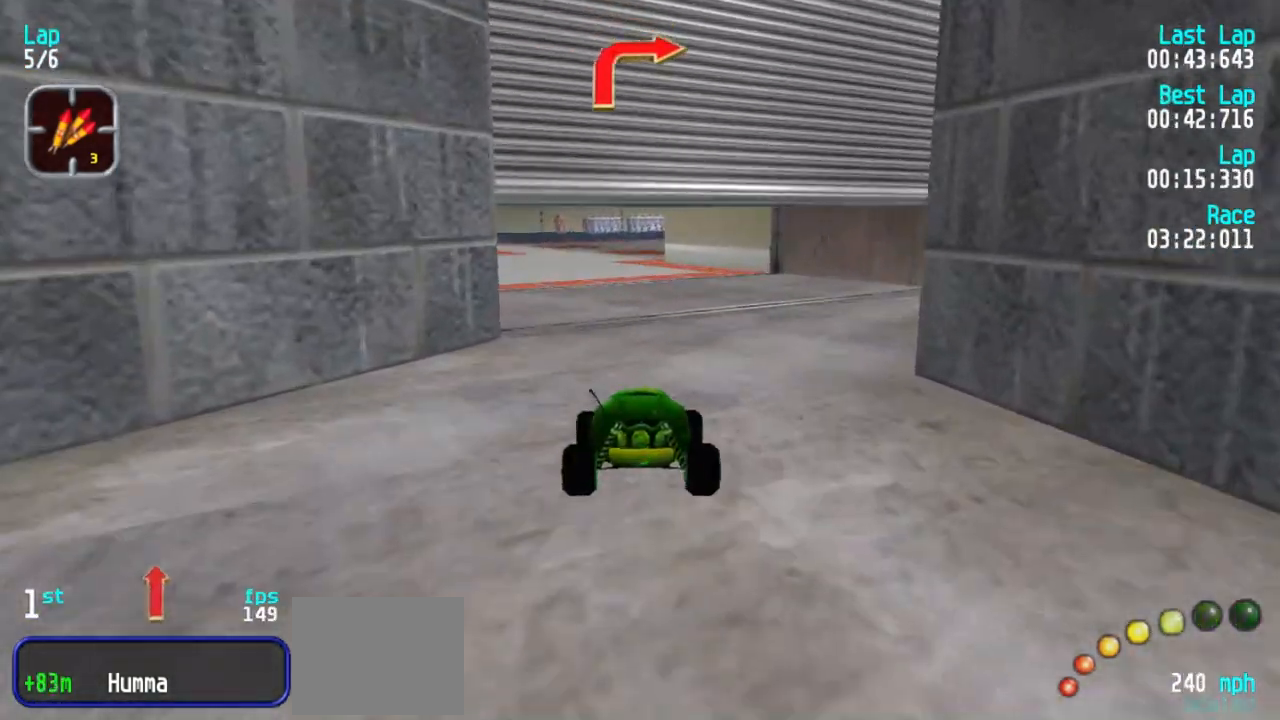
{"keys": ["5"], "events": [[67, "1", "down"], [167, "1", "up"], [383, "3", "down"], [483, "3", "up"]]}
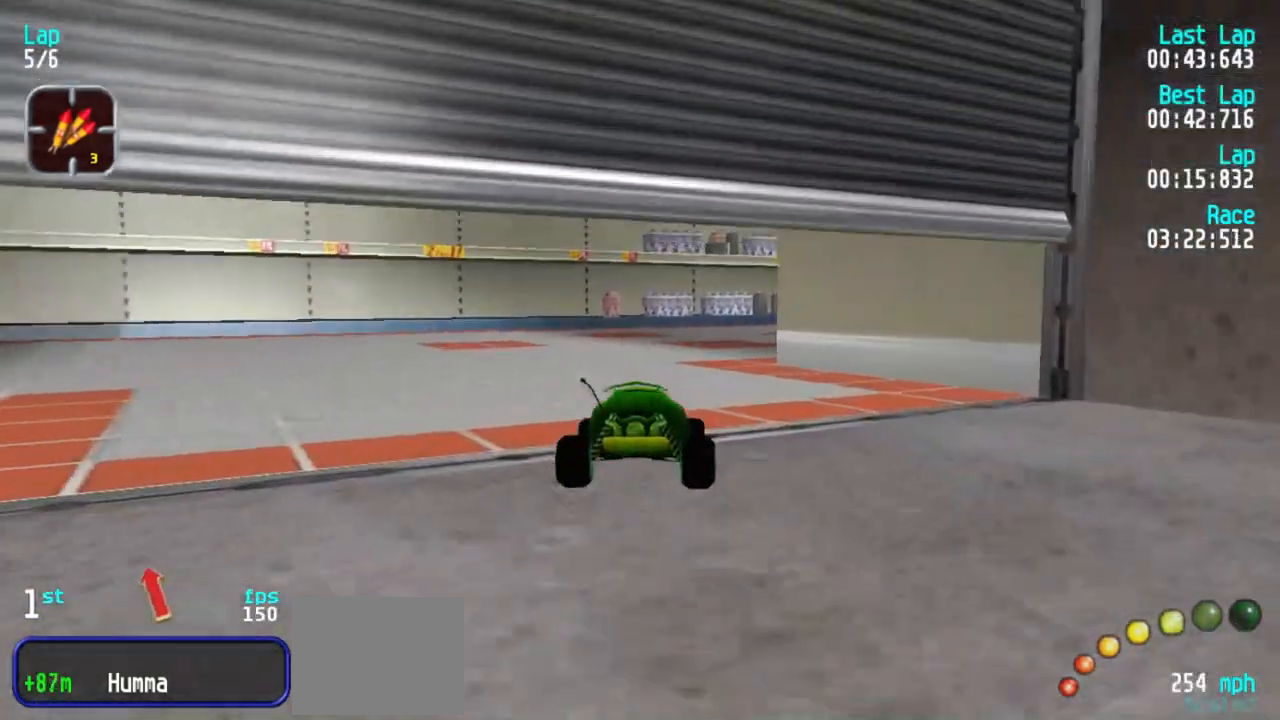
{"keys": ["5"], "events": [[83, "3", "down"], [167, "3", "up"], [217, "3", "down"], [450, "3", "up"]]}
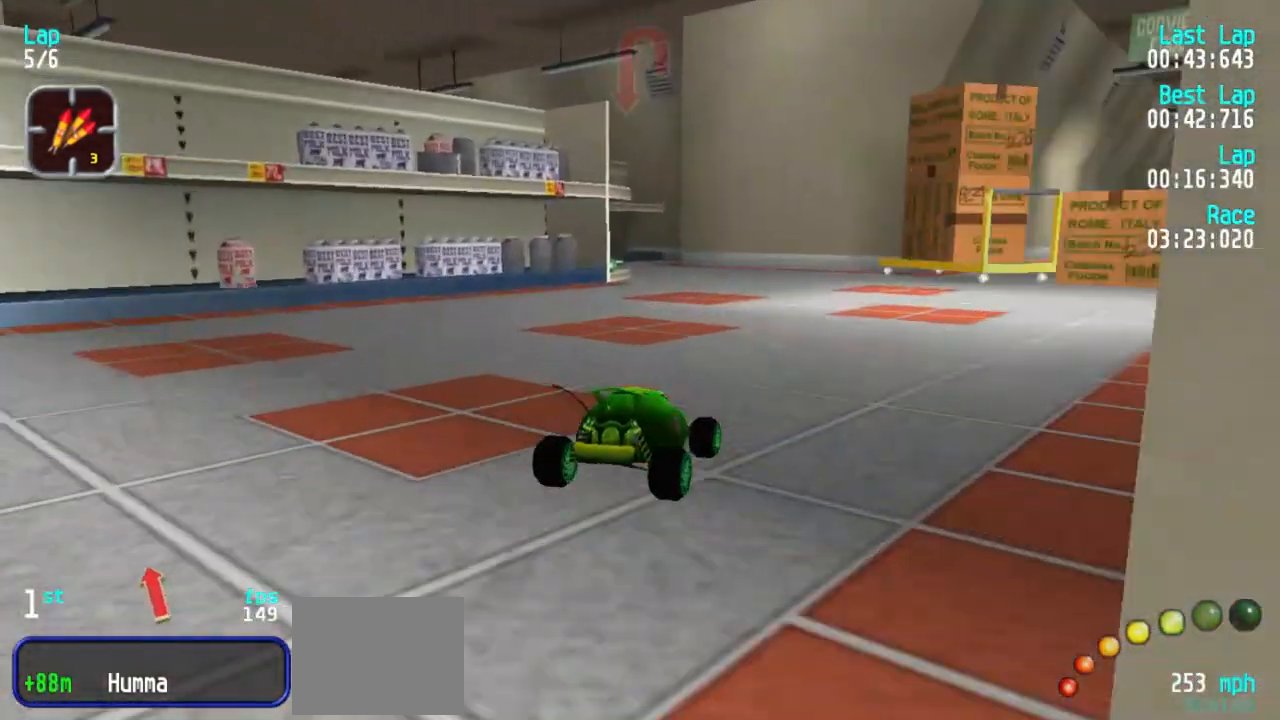
{"keys": ["1", "5"], "events": [[367, "1", "down"]]}
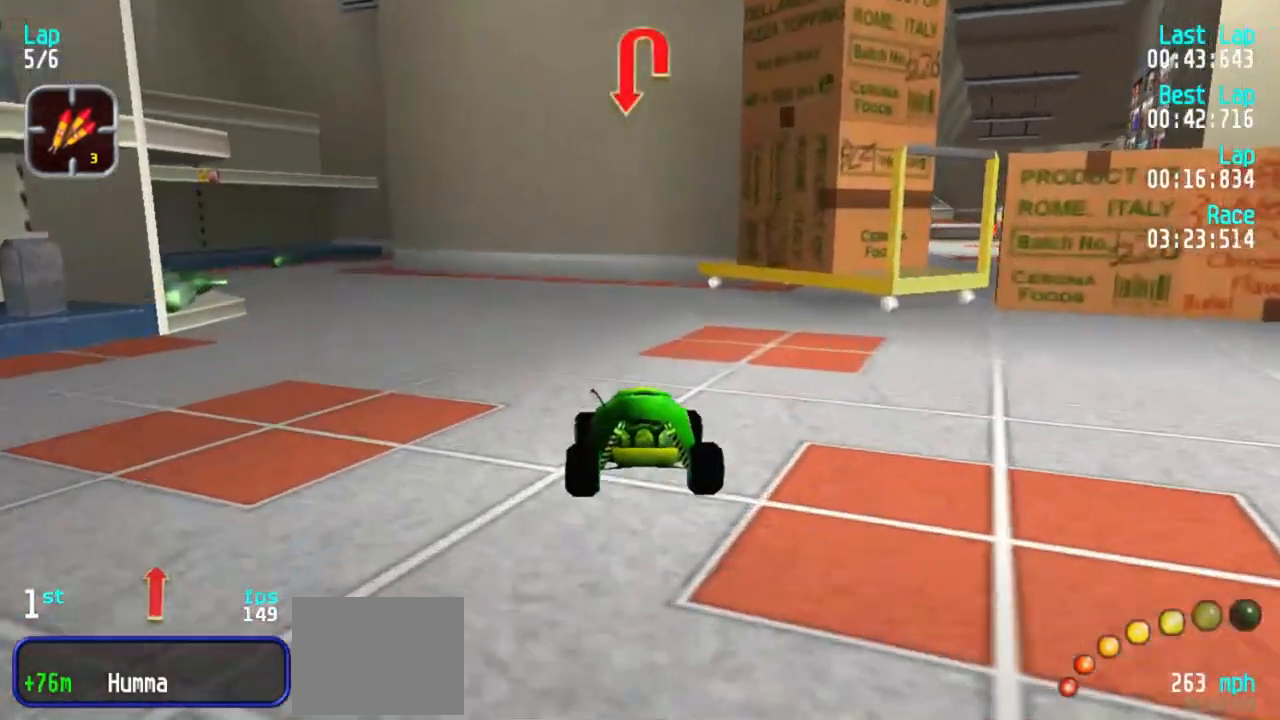
{"keys": ["1", "5"], "events": [[17, "5", "up"], [300, "5", "down"], [400, "5", "up"], [500, "5", "down"]]}
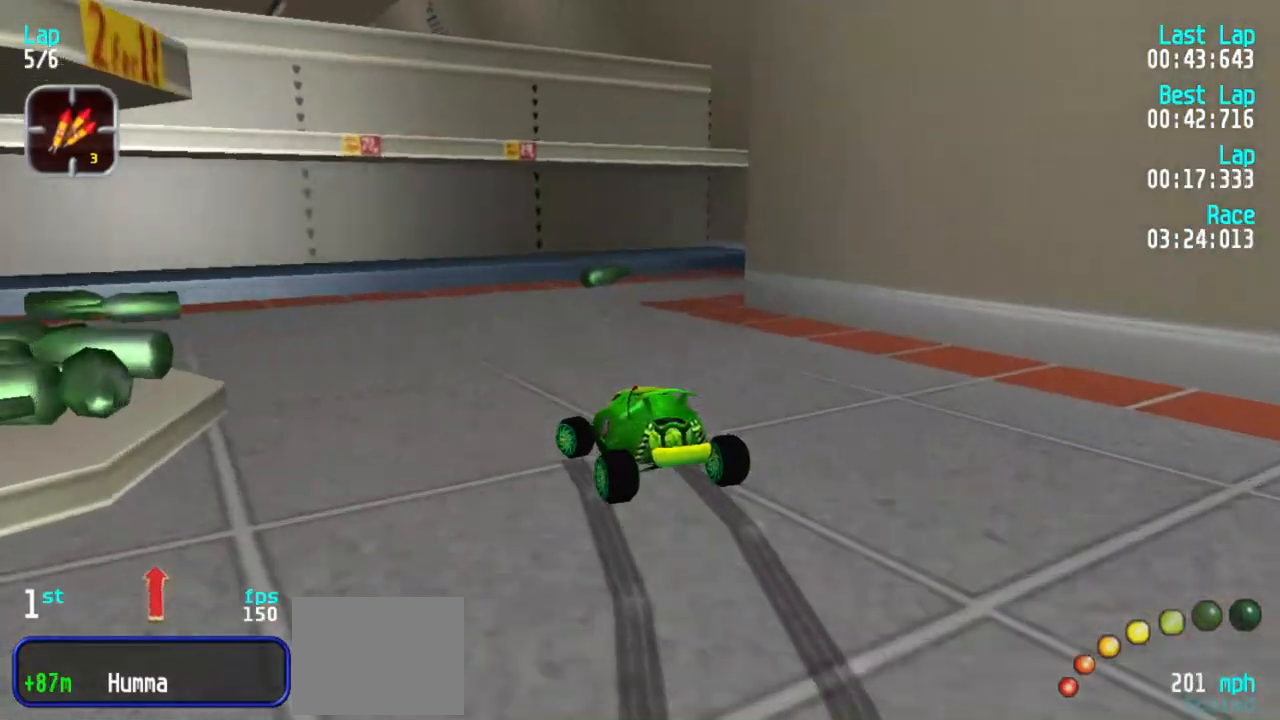
{"keys": ["1", "5"], "events": [[267, "5", "up"], [417, "5", "down"]]}
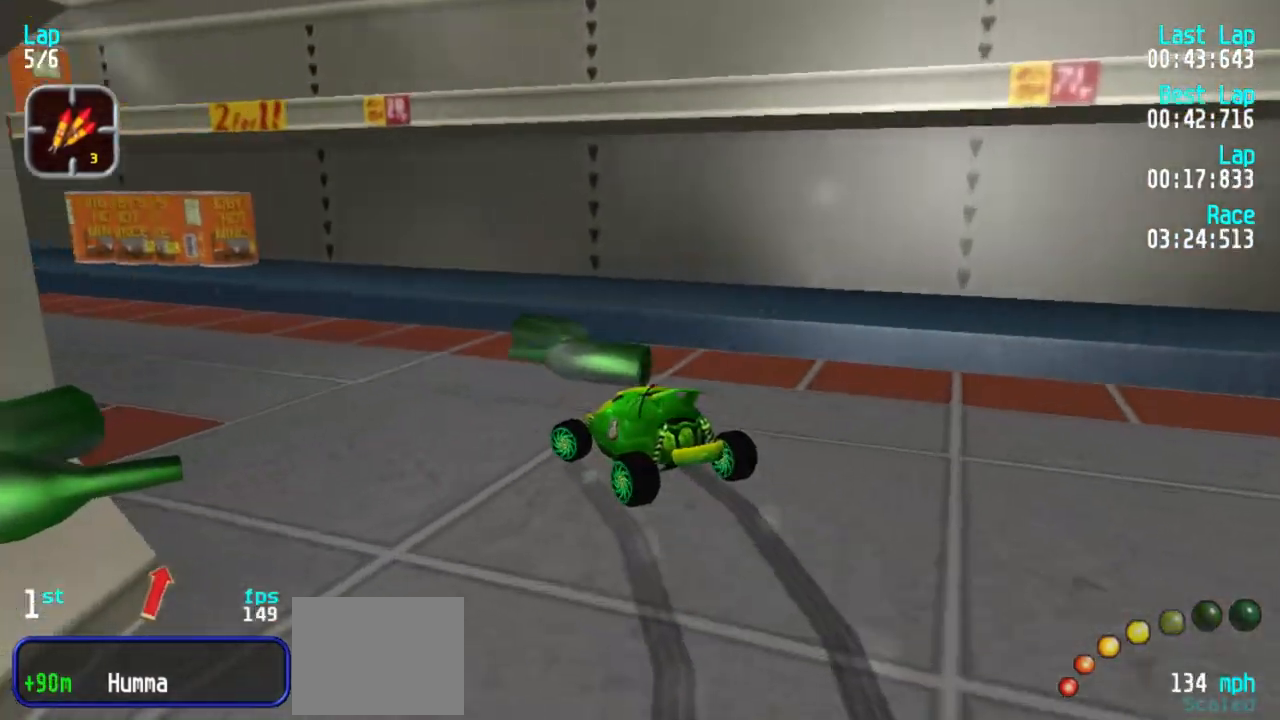
{"keys": ["1", "5"], "events": [[50, "1", "up"], [233, "1", "down"], [367, "1", "up"], [483, "1", "down"]]}
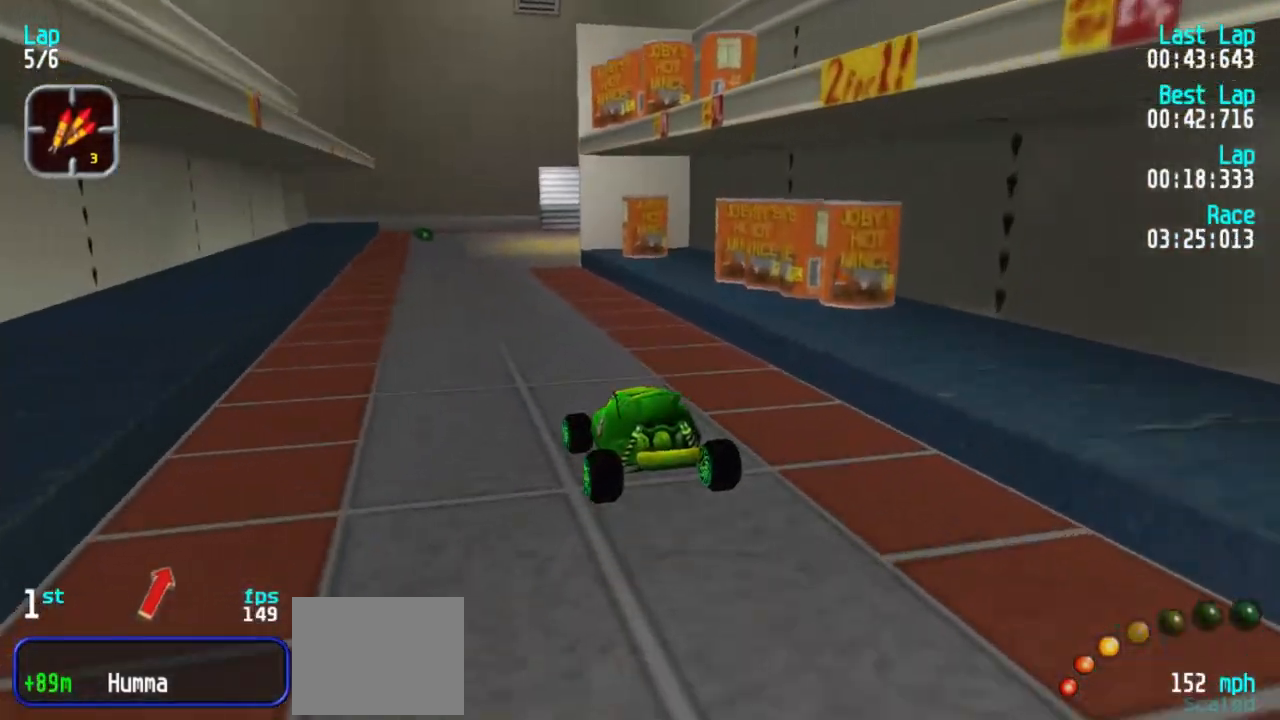
{"keys": ["3", "5"], "events": [[17, "1", "up"], [433, "3", "down"]]}
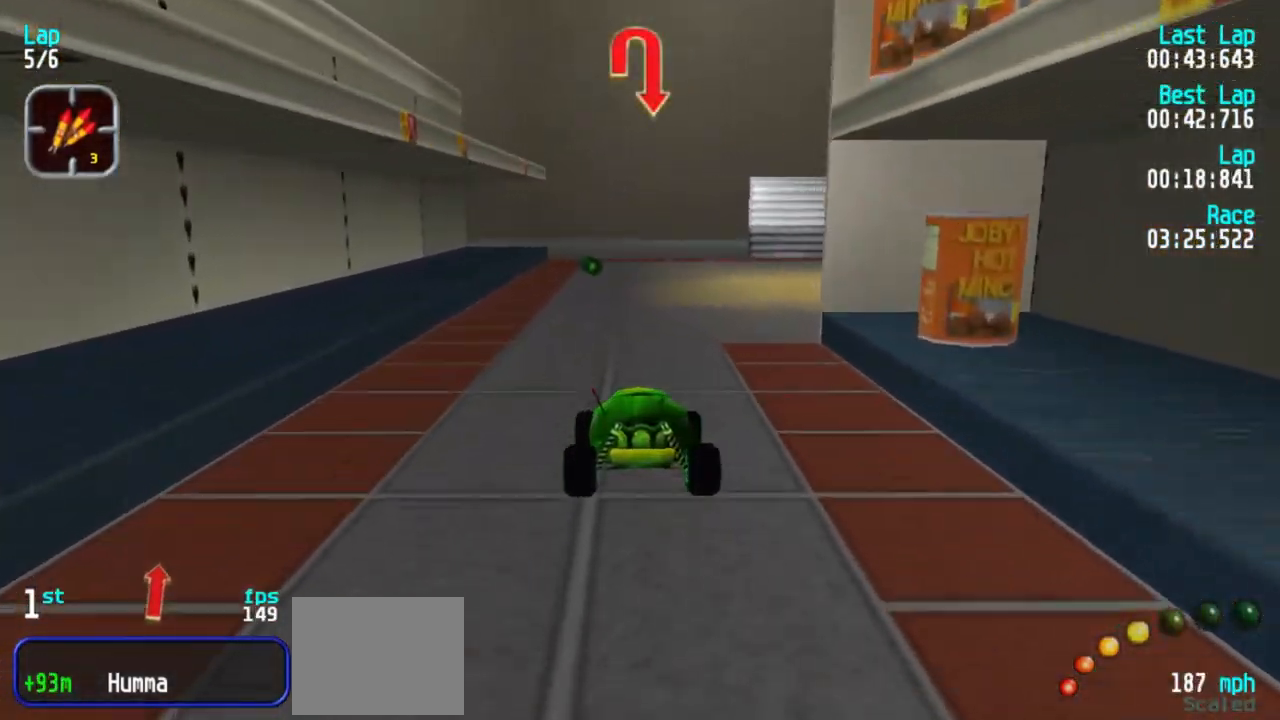
{"keys": ["3"], "events": [[233, "5", "up"]]}
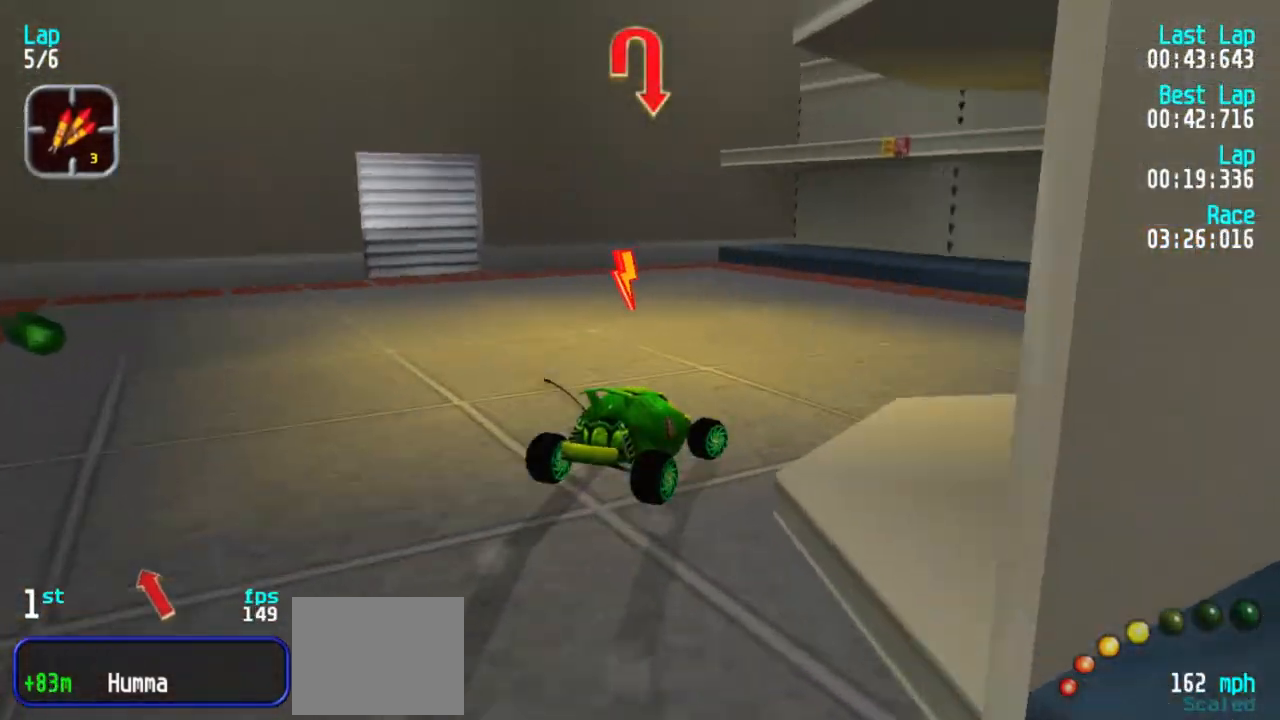
{"keys": ["5"], "events": [[50, "5", "down"], [433, "3", "up"]]}
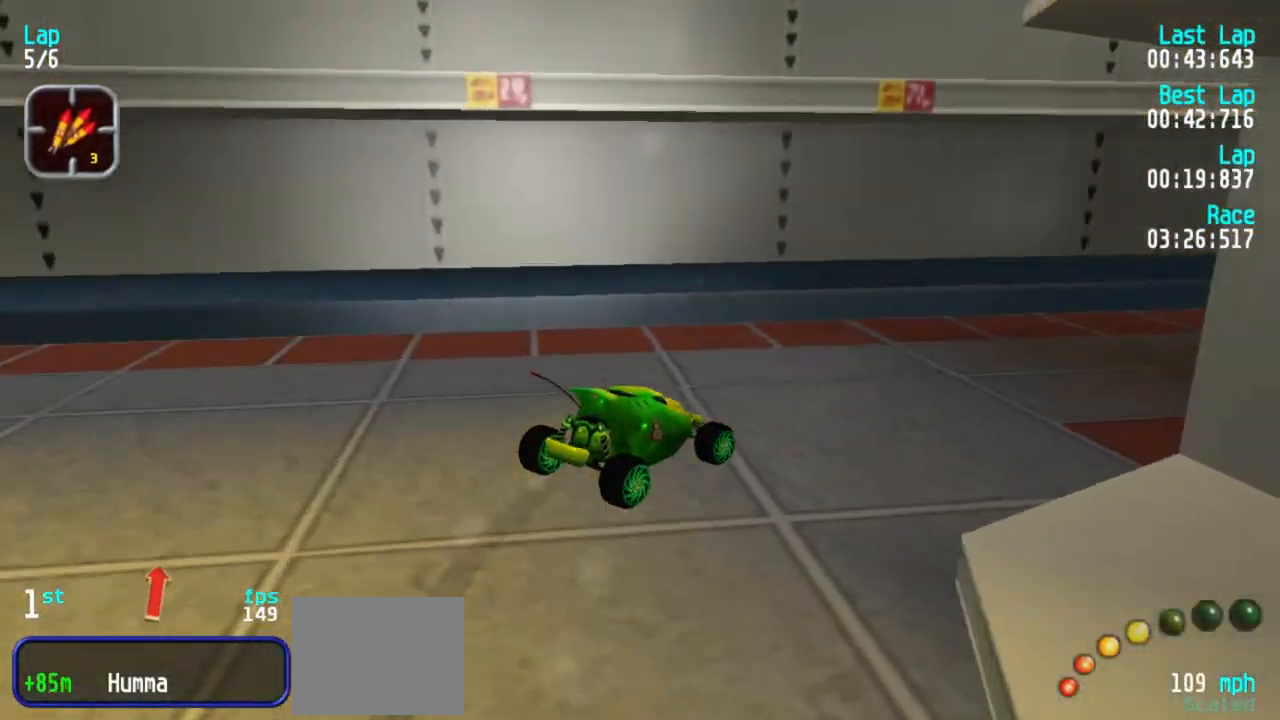
{"keys": ["3", "5"], "events": [[67, "3", "down"], [300, "3", "up"], [350, "3", "down"]]}
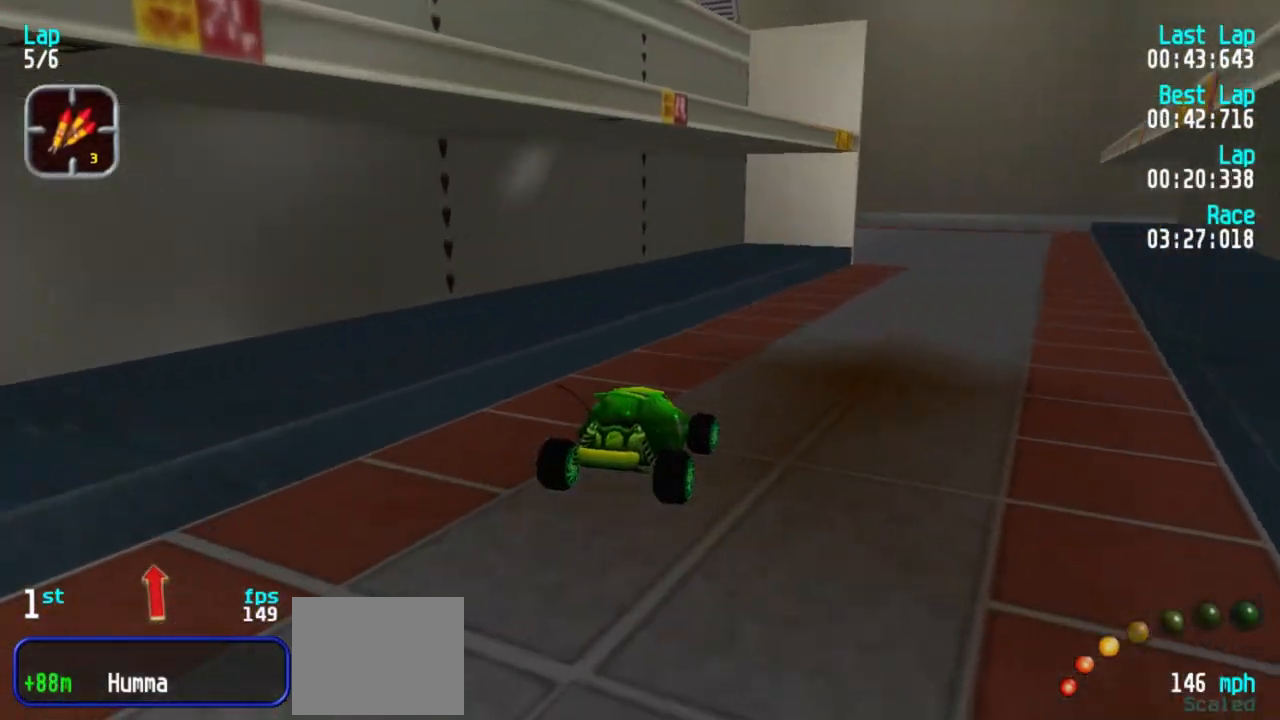
{"keys": ["1", "5"], "events": [[33, "3", "up"], [133, "3", "down"], [283, "3", "up"], [500, "1", "down"]]}
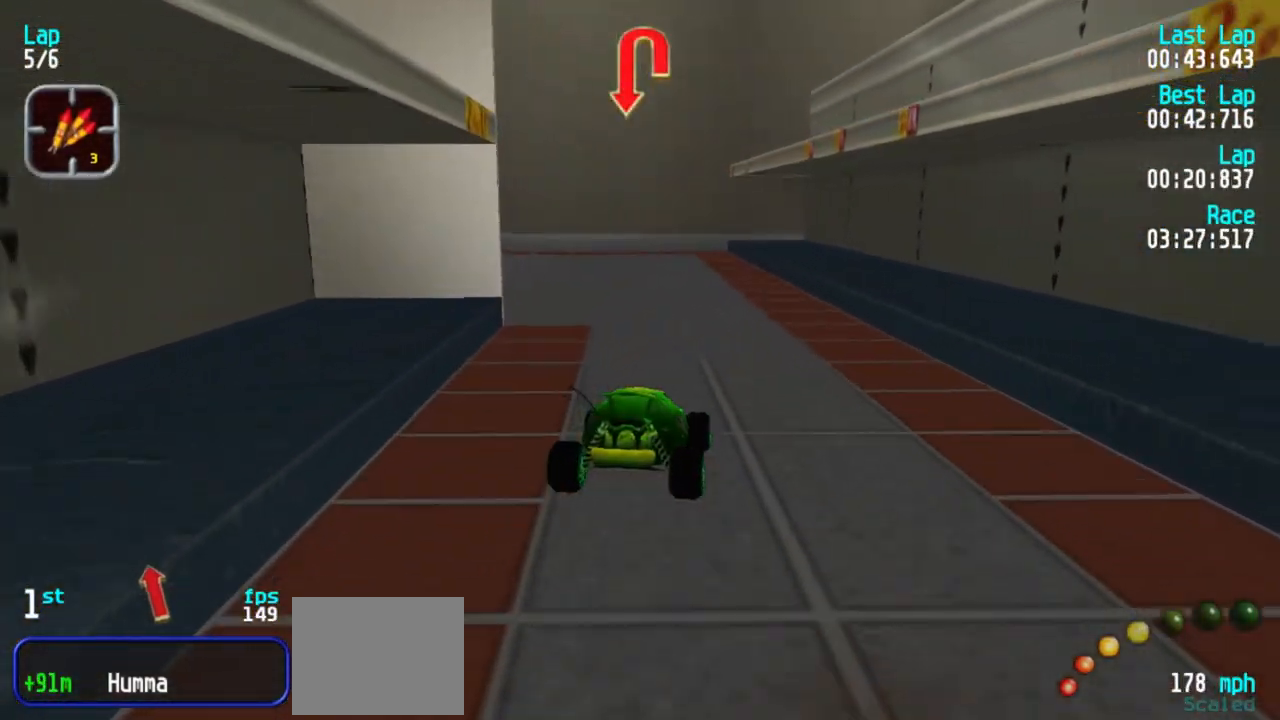
{"keys": ["1", "5"], "events": [[100, "5", "up"], [383, "5", "down"]]}
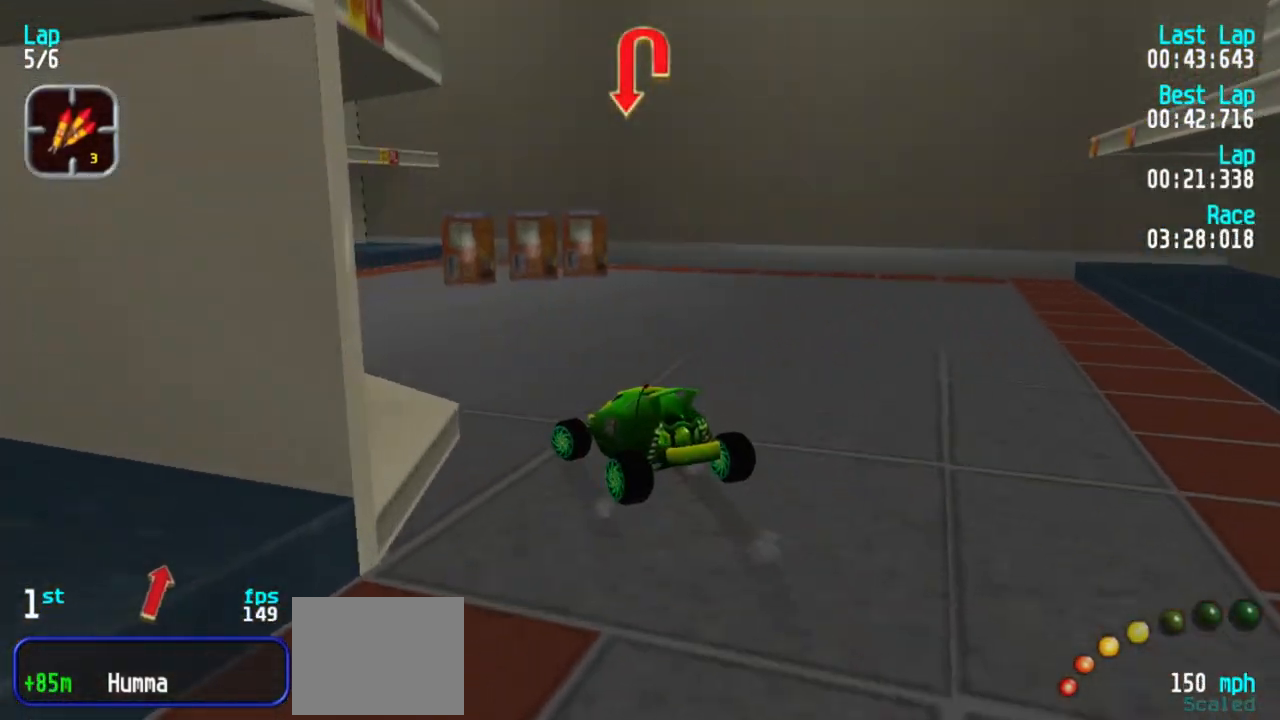
{"keys": ["5"], "events": [[483, "1", "up"]]}
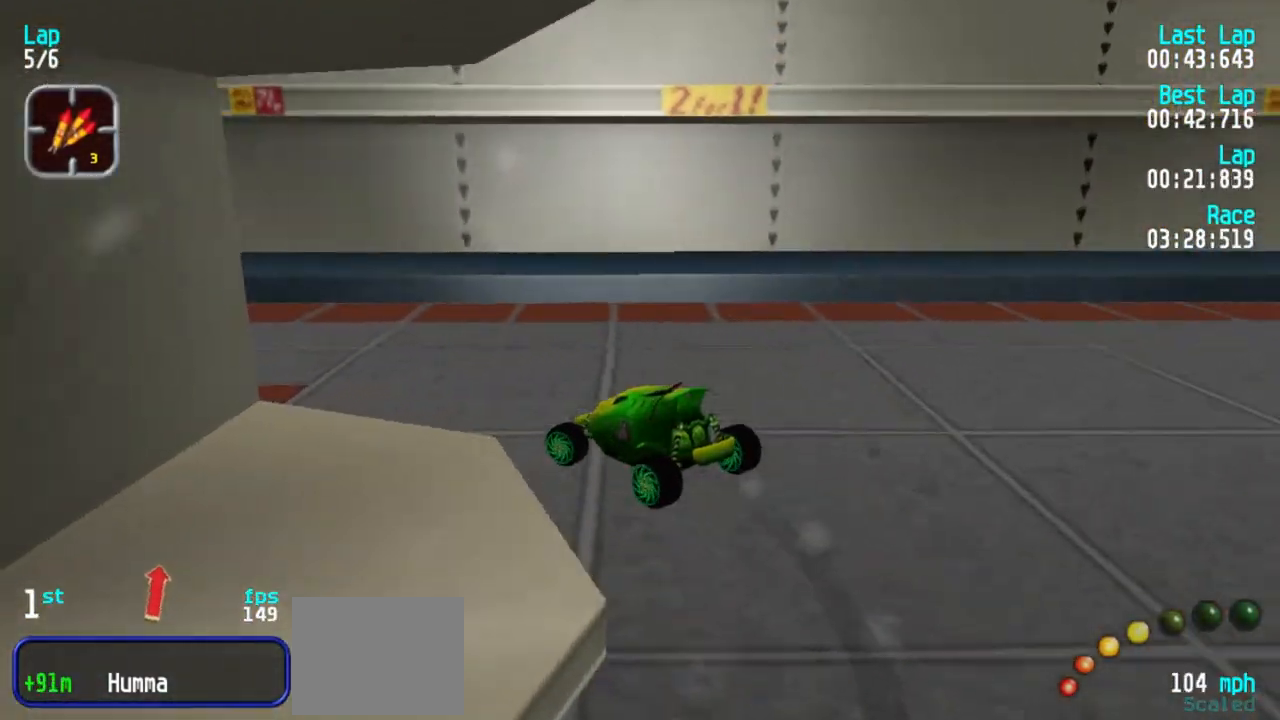
{"keys": ["5"], "events": [[83, "1", "down"], [267, "1", "up"], [317, "1", "down"], [500, "1", "up"]]}